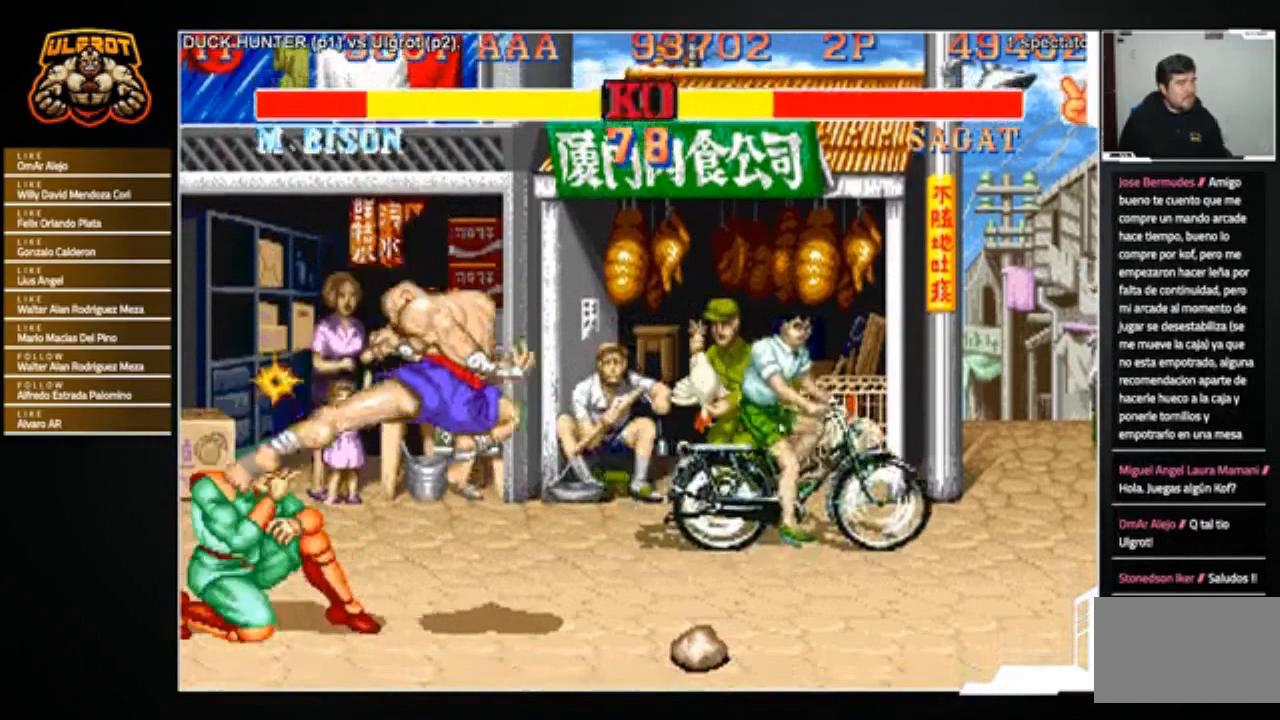
Gameplay with a controller (arcade stick); each line is a JSON object with the inputs held at the frame after it. "events" lists button and stick changes between this image and that frame as [ms after this image, input, new state], when the widget could be followed in between. Not read: L3 R3.
{"buttons": [], "left_stick": "down", "events": [[100, "left_stick", "up-left"], [133, "CROSS", "down"], [200, "CROSS", "up"], [233, "left_stick", "center"], [433, "left_stick", "left"], [500, "left_stick", "down"]]}
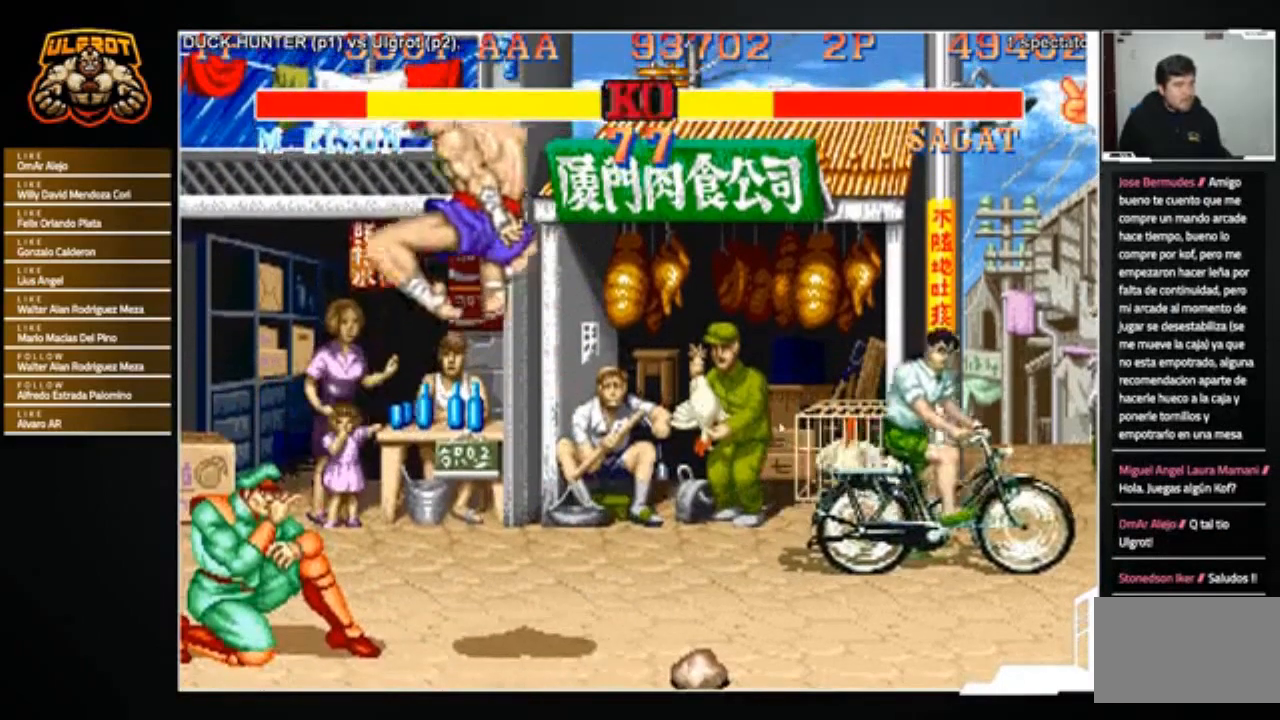
{"buttons": [], "left_stick": "center", "events": [[100, "left_stick", "down-left"], [200, "left_stick", "center"]]}
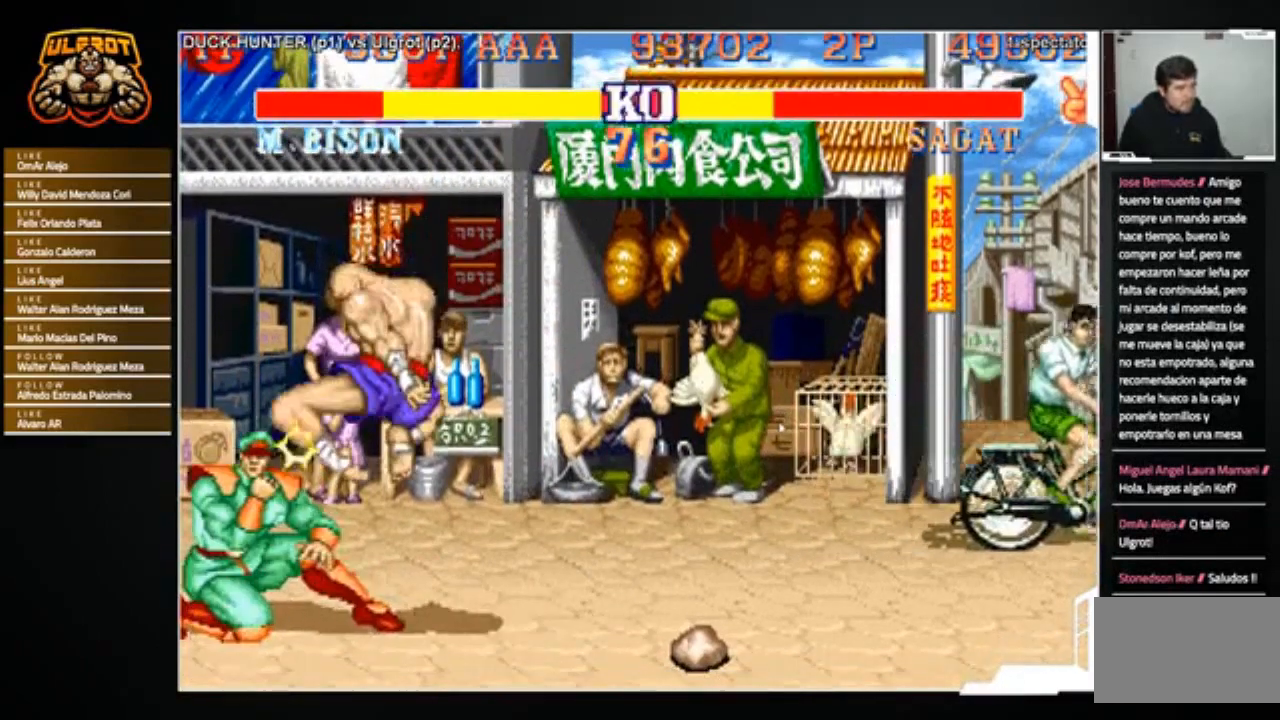
{"buttons": ["CROSS"], "left_stick": "down", "events": [[66, "left_stick", "down-right"], [100, "CROSS", "down"], [166, "CROSS", "up"], [166, "left_stick", "down-left"], [233, "CROSS", "down"], [233, "left_stick", "up-left"], [300, "CROSS", "up"], [333, "CROSS", "down"], [333, "left_stick", "right"], [400, "CROSS", "up"], [400, "left_stick", "center"], [467, "CROSS", "down"], [467, "left_stick", "down"]]}
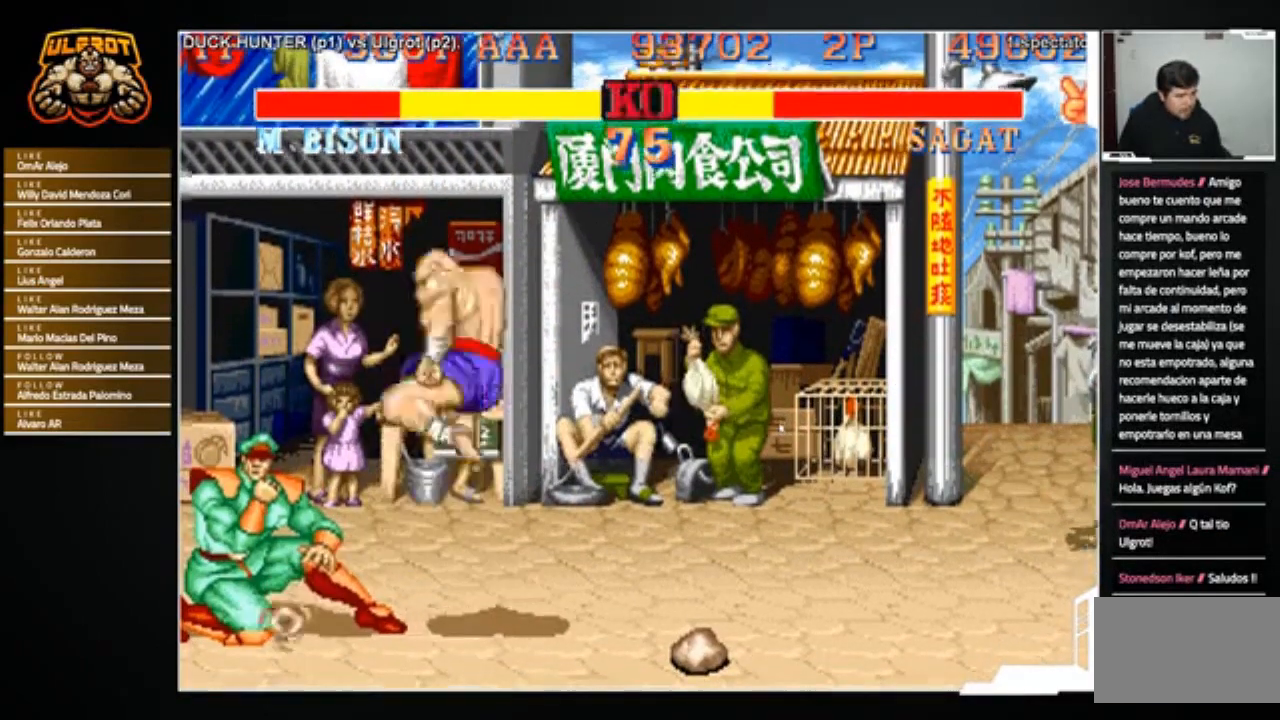
{"buttons": [], "left_stick": "left", "events": [[67, "CROSS", "up"], [100, "left_stick", "center"], [267, "left_stick", "left"], [367, "TRIANGLE", "down"], [434, "TRIANGLE", "up"]]}
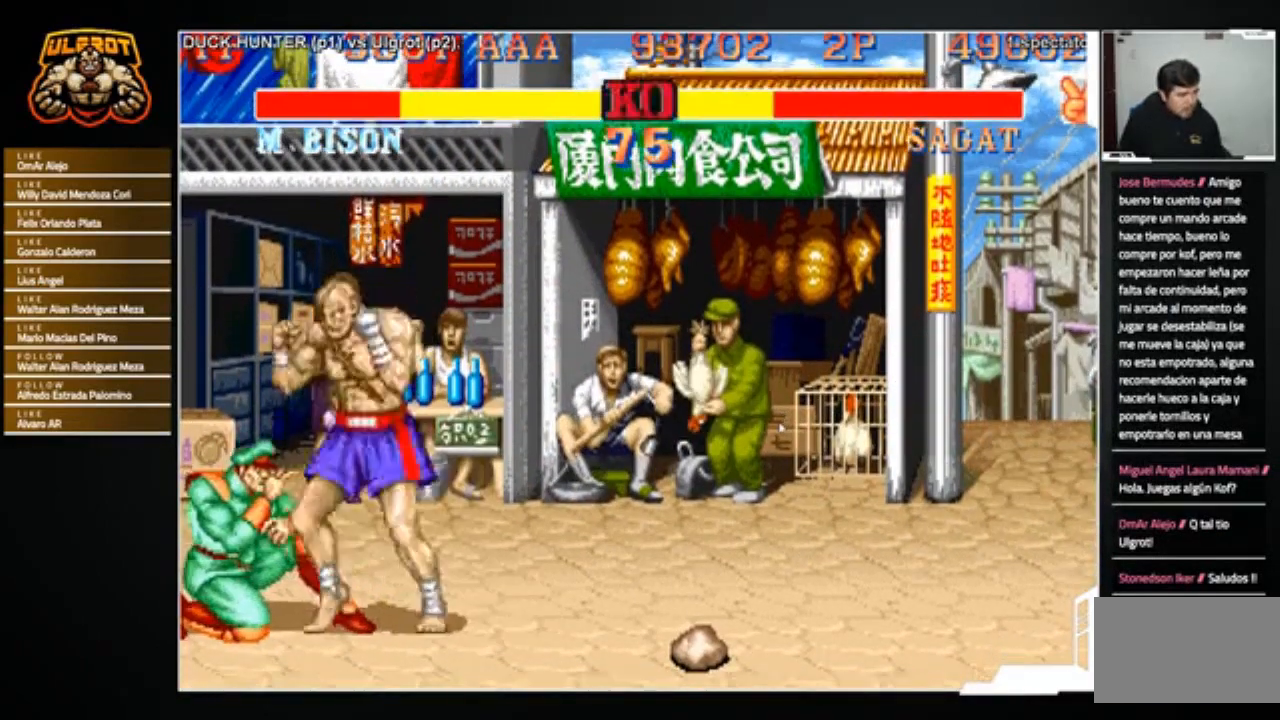
{"buttons": [], "left_stick": "right", "events": [[33, "TRIANGLE", "down"], [100, "TRIANGLE", "up"], [166, "left_stick", "center"], [233, "left_stick", "right"]]}
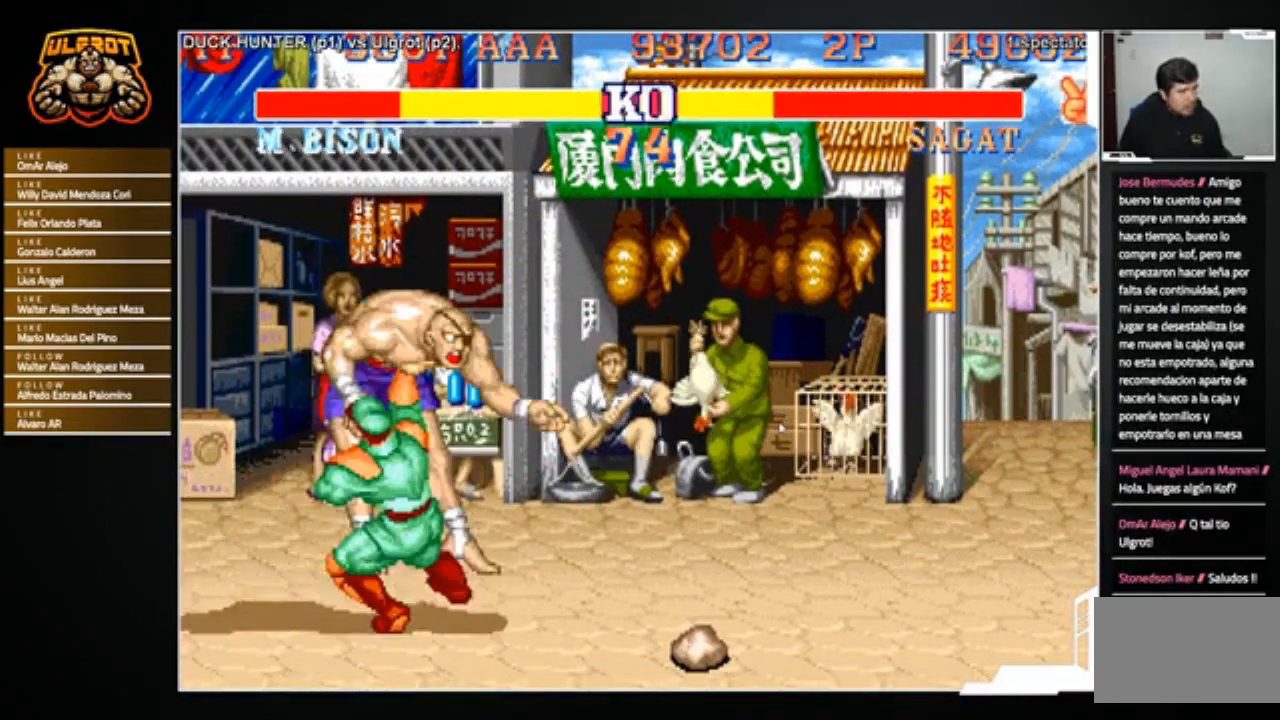
{"buttons": [], "left_stick": "center", "events": [[134, "left_stick", "center"]]}
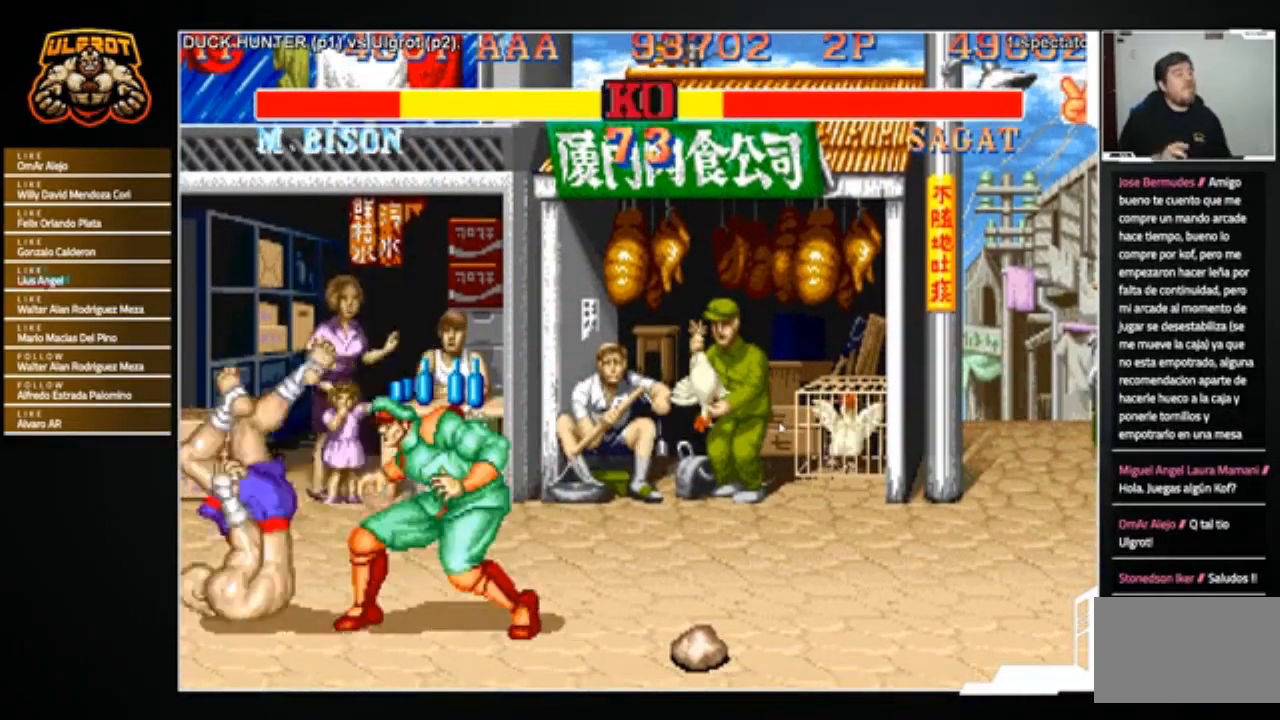
{"buttons": [], "left_stick": "center", "events": [[166, "CROSS", "down"], [166, "R1", "down"], [166, "SQUARE", "down"], [166, "TRIANGLE", "down"], [200, "TRIANGLE", "up"], [233, "R1", "up"], [233, "SQUARE", "up"], [266, "CROSS", "up"]]}
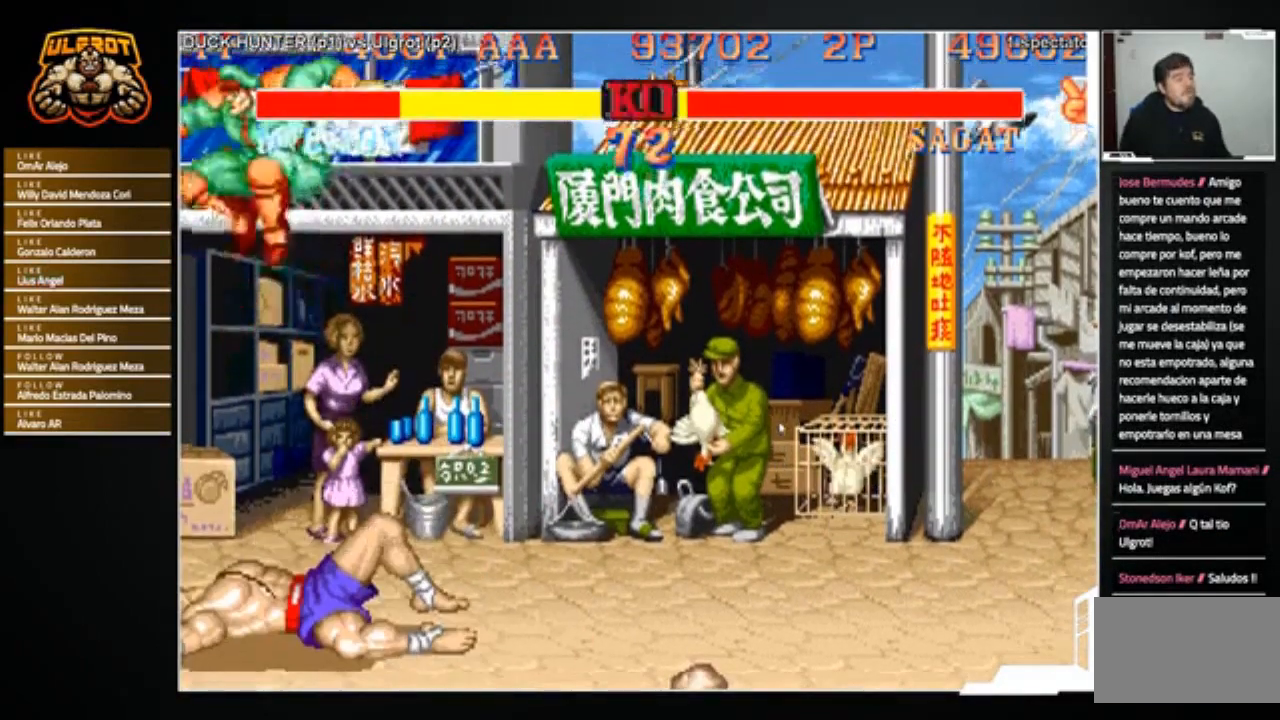
{"buttons": [], "left_stick": "down-right", "events": [[167, "left_stick", "right"], [267, "left_stick", "down-left"], [300, "SQUARE", "down"], [334, "left_stick", "down-right"], [400, "SQUARE", "up"], [434, "SQUARE", "down"], [501, "SQUARE", "up"]]}
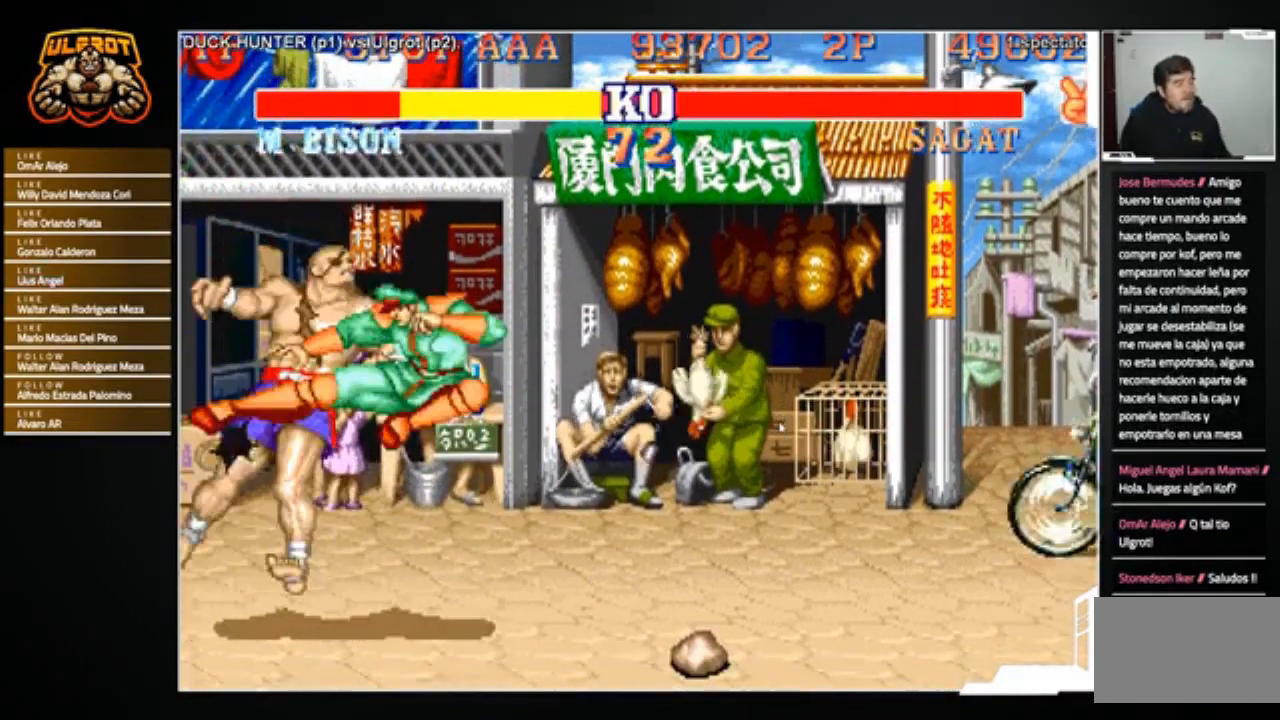
{"buttons": [], "left_stick": "down-right", "events": [[33, "left_stick", "down-left"], [333, "left_stick", "center"], [467, "left_stick", "down-right"]]}
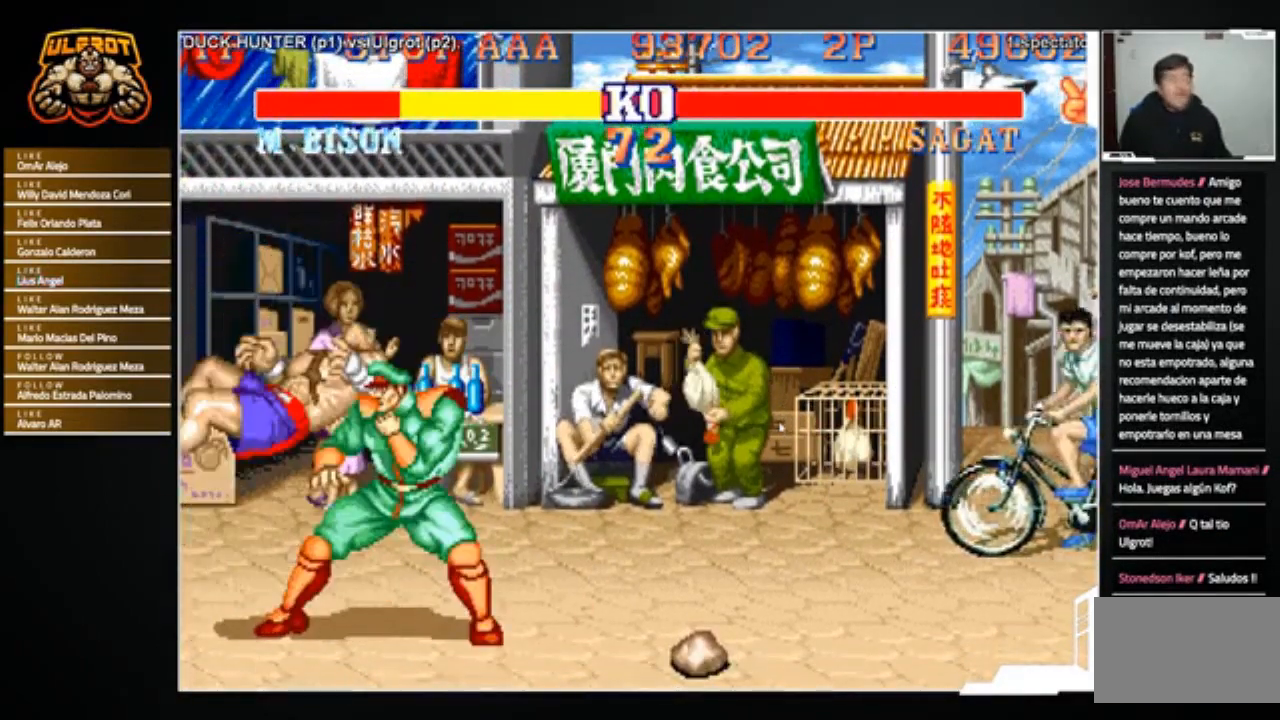
{"buttons": [], "left_stick": "center", "events": [[334, "left_stick", "center"]]}
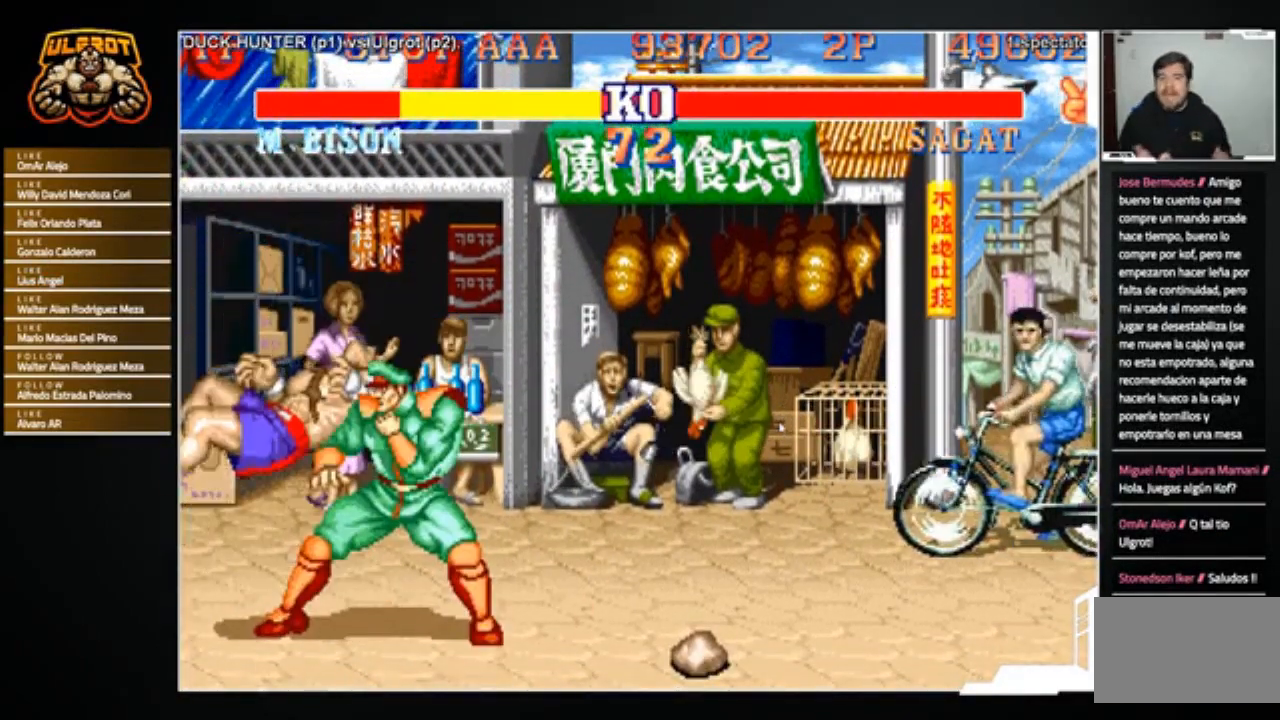
{"buttons": [], "left_stick": "center", "events": []}
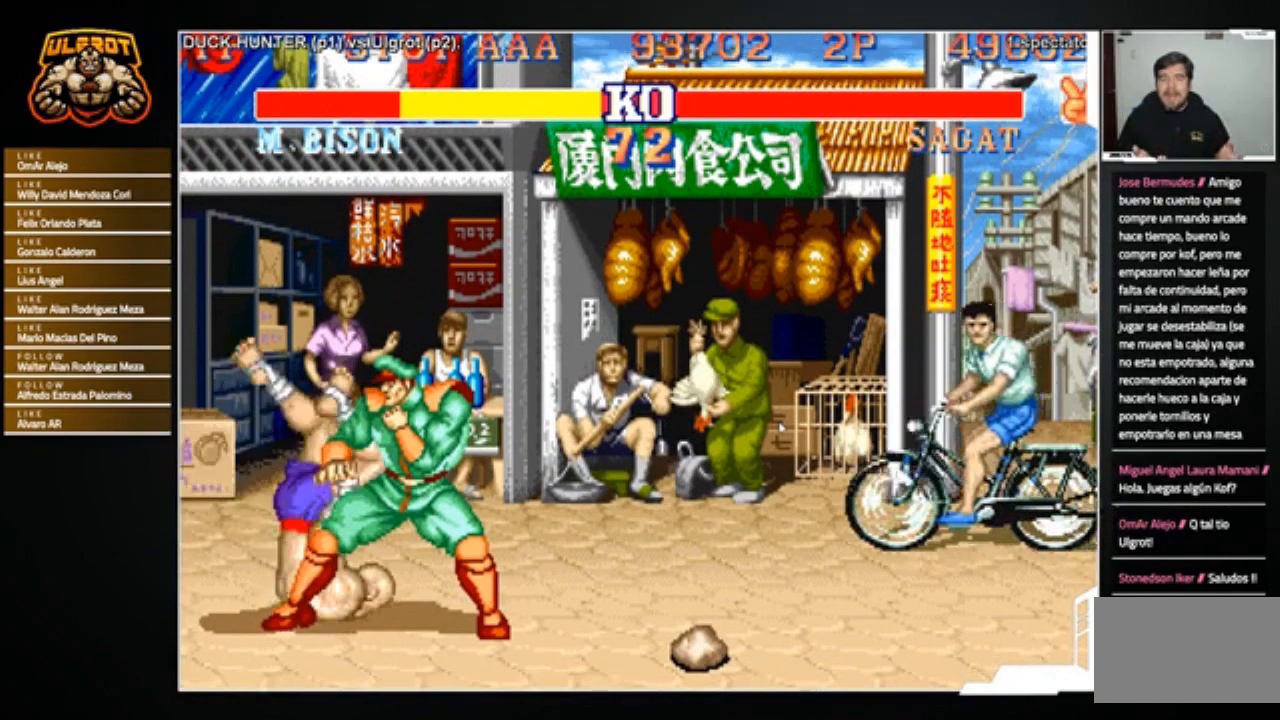
{"buttons": [], "left_stick": "center", "events": []}
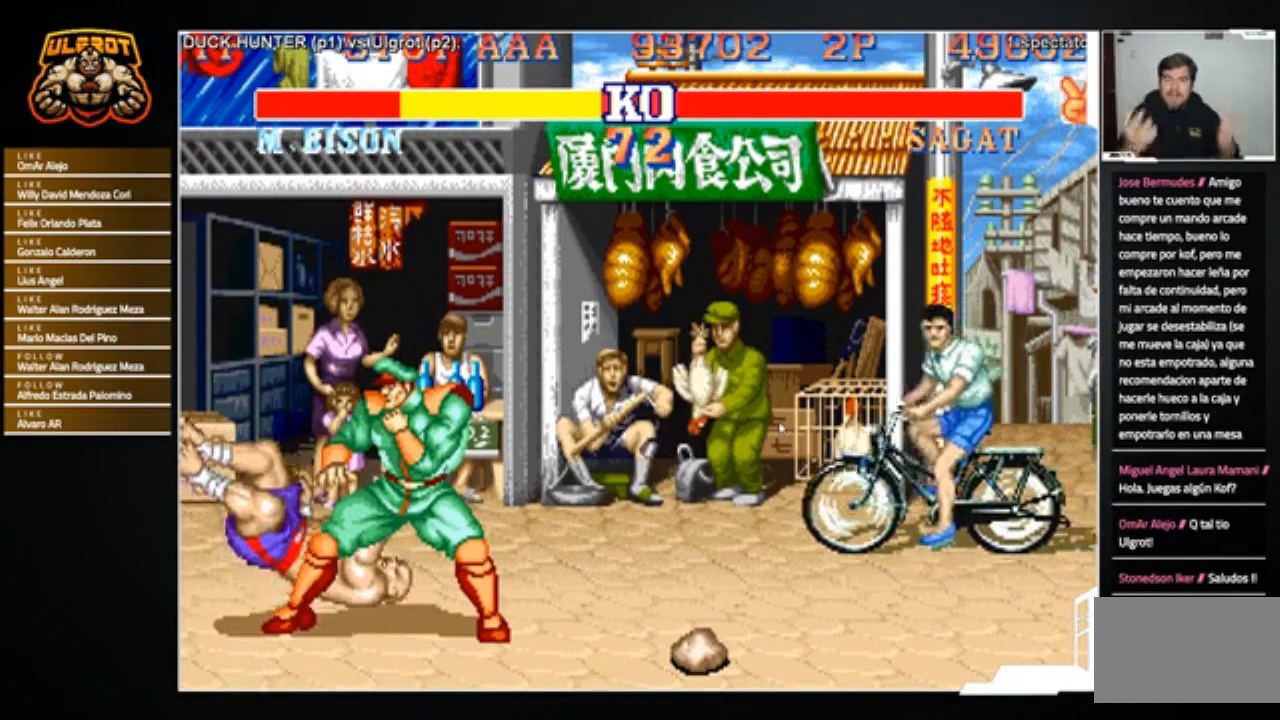
{"buttons": [], "left_stick": "center", "events": []}
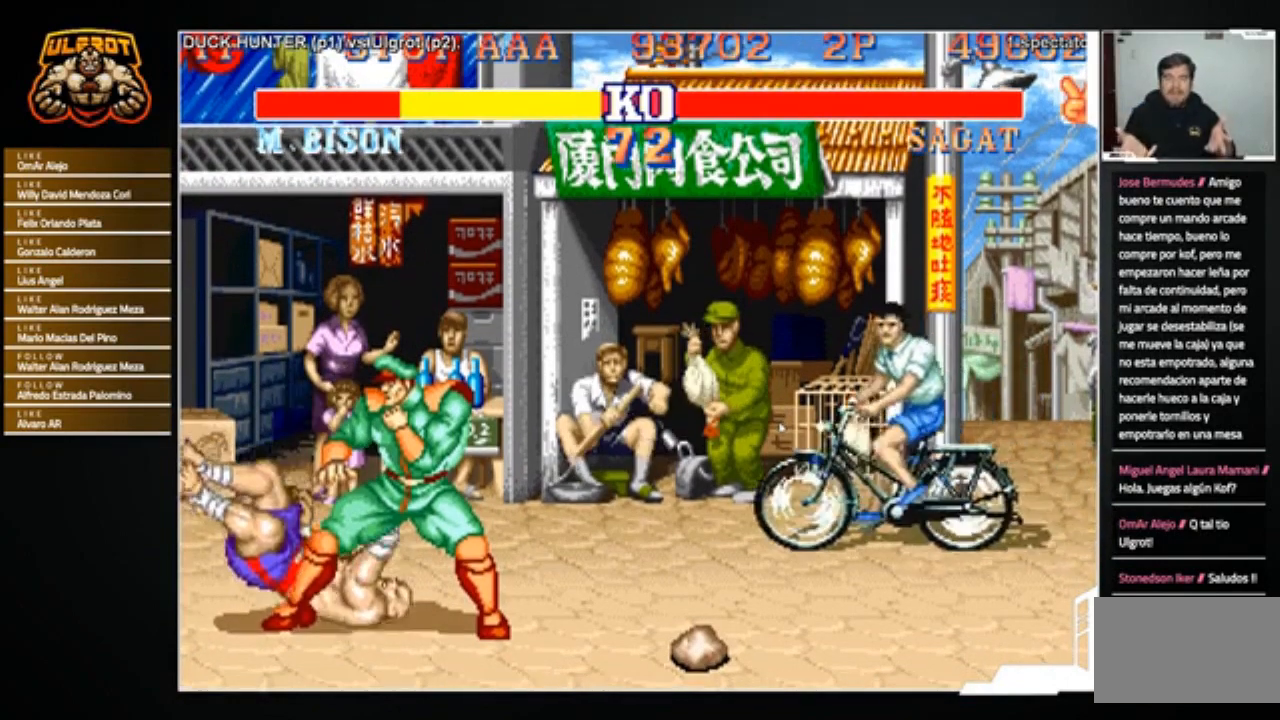
{"buttons": [], "left_stick": "center", "events": []}
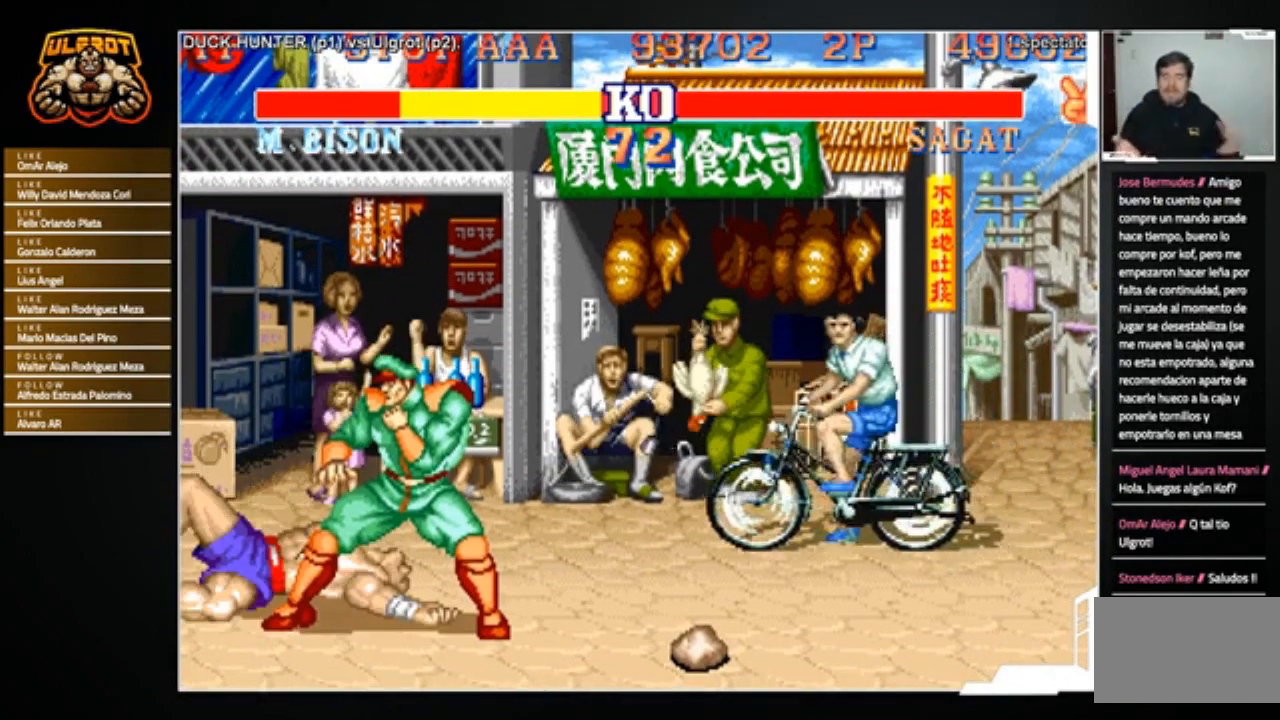
{"buttons": [], "left_stick": "center", "events": []}
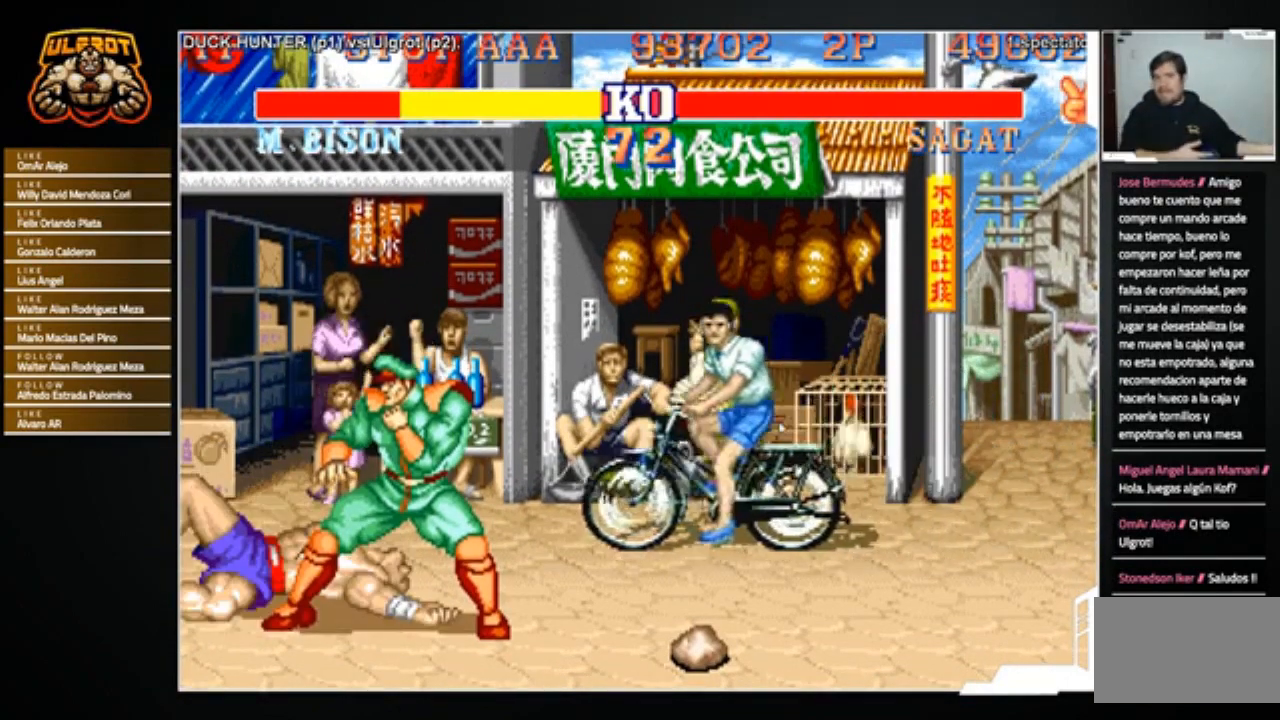
{"buttons": [], "left_stick": "center", "events": []}
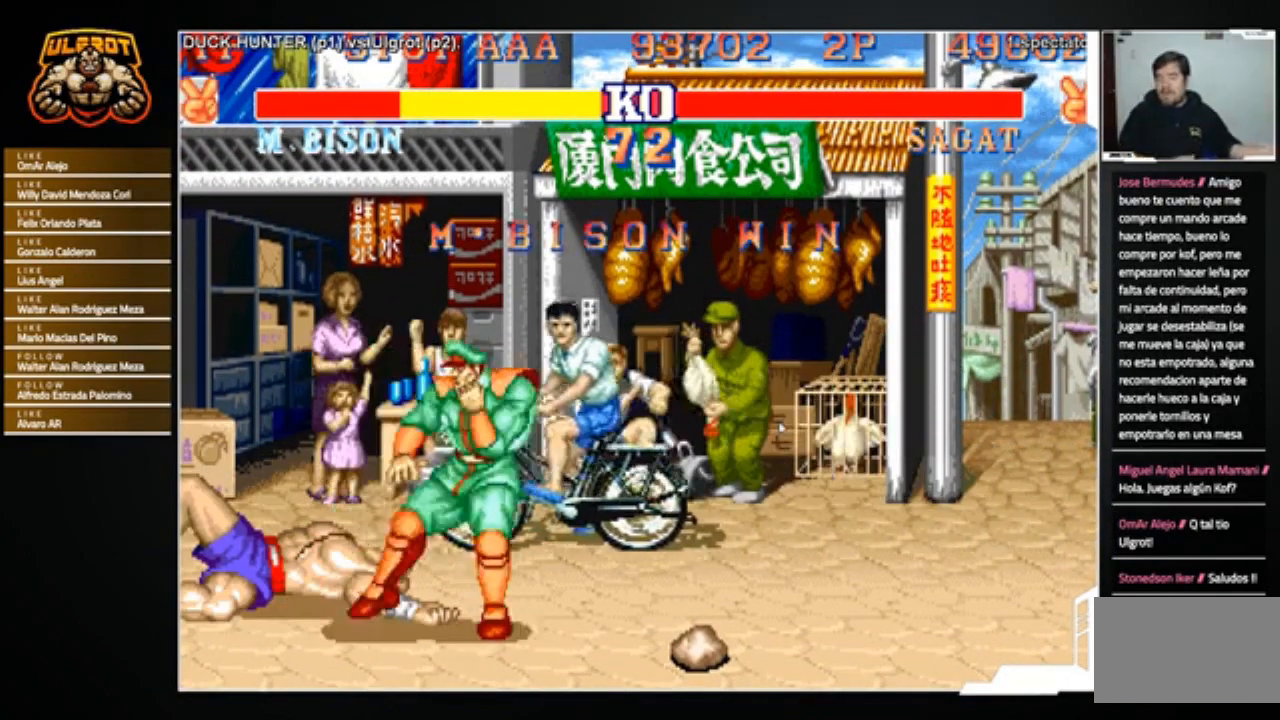
{"buttons": [], "left_stick": "center", "events": []}
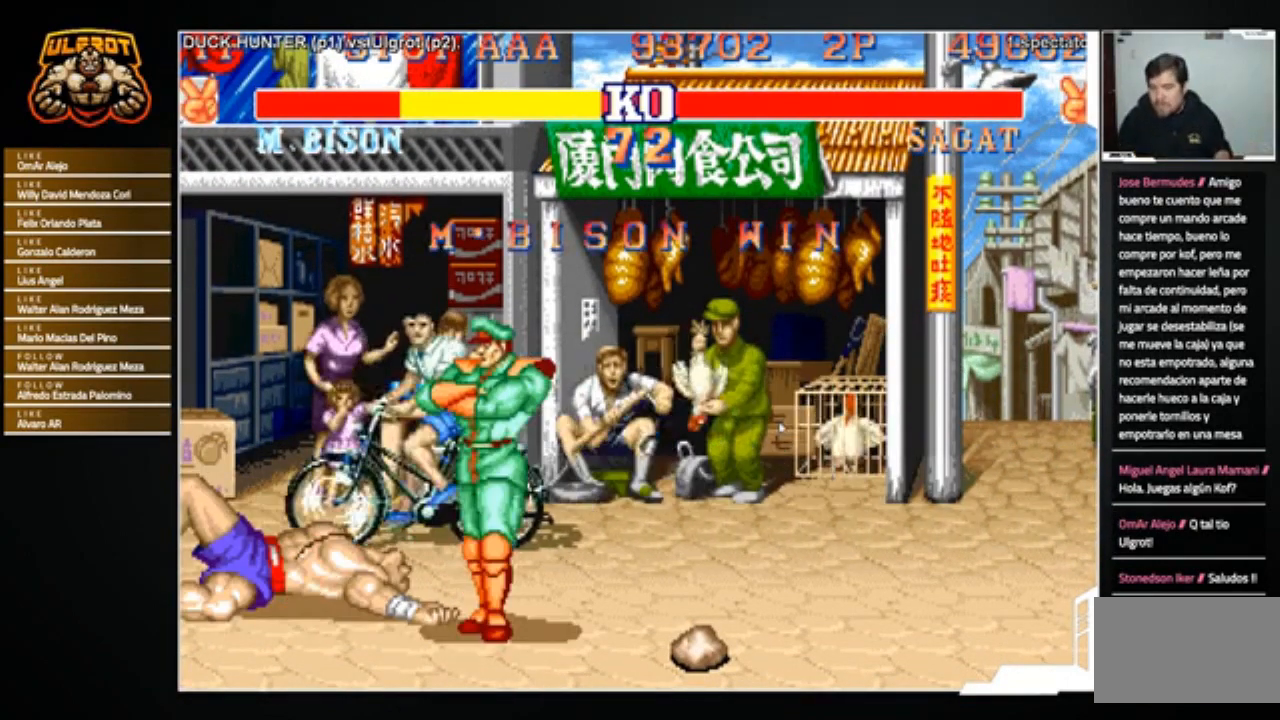
{"buttons": [], "left_stick": "center", "events": []}
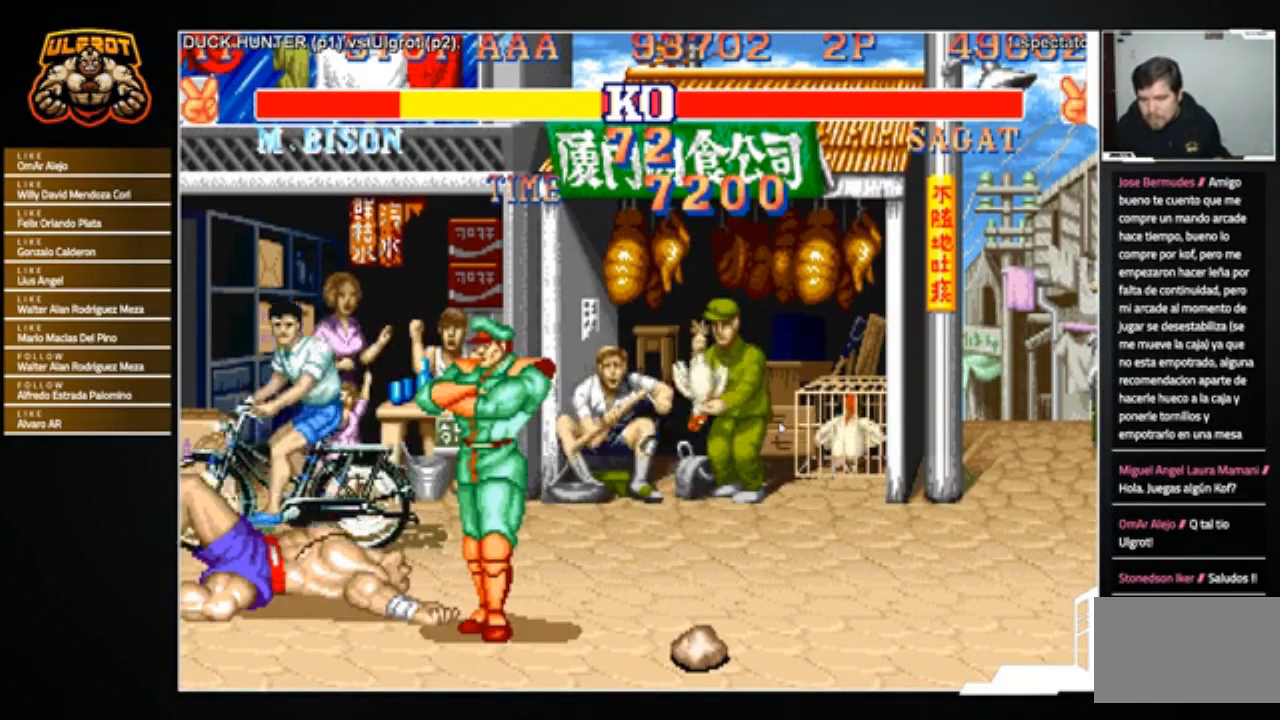
{"buttons": [], "left_stick": "center", "events": []}
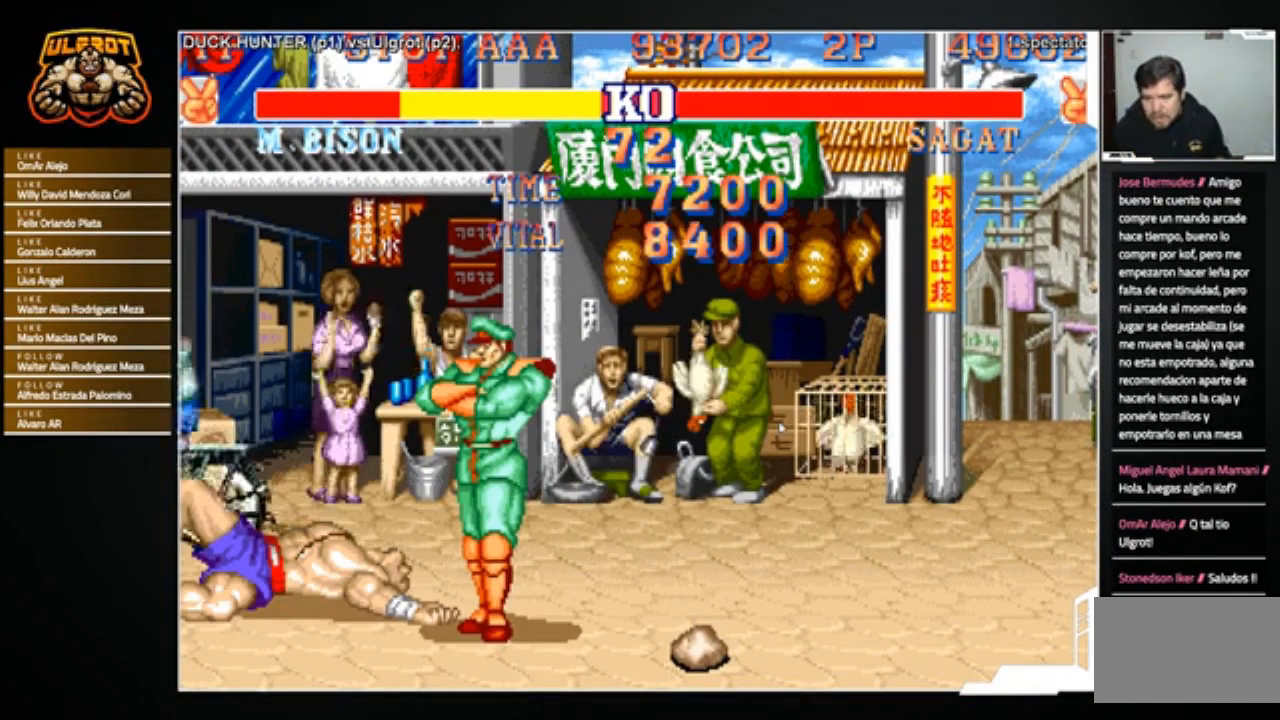
{"buttons": [], "left_stick": "center", "events": [[100, "CROSS", "down"], [133, "CROSS", "up"]]}
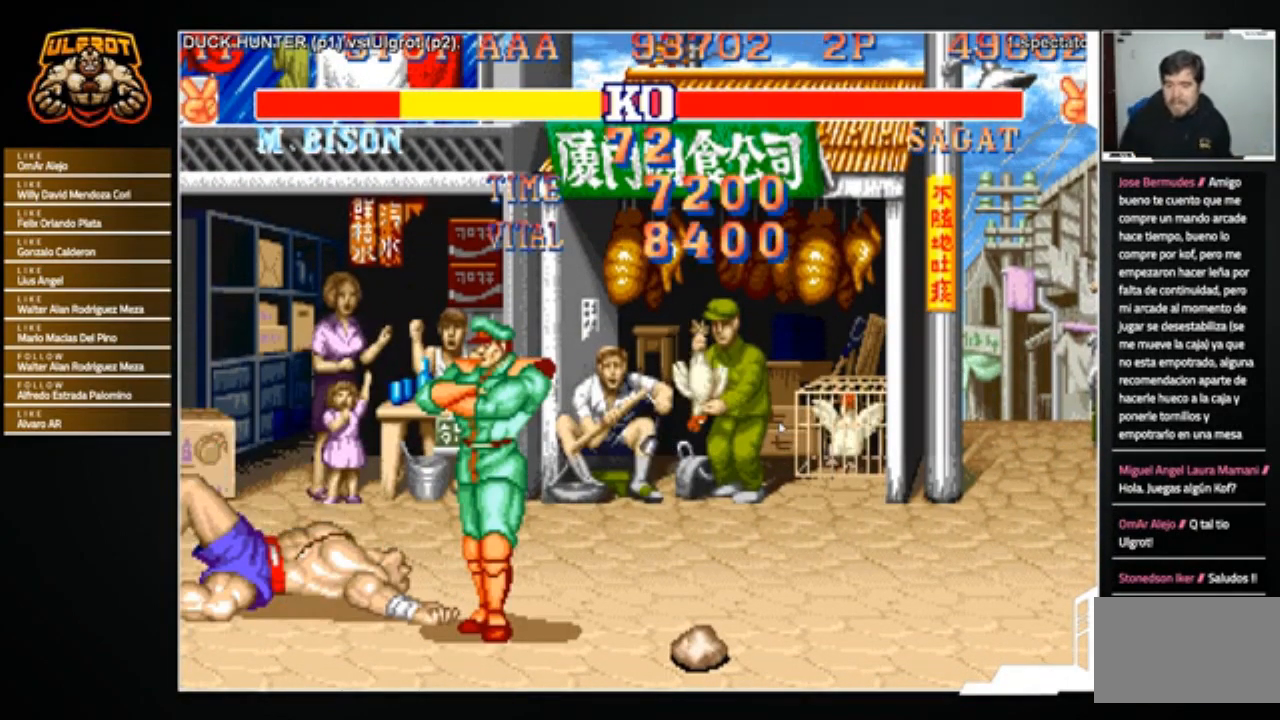
{"buttons": [], "left_stick": "center", "events": [[233, "CROSS", "down"], [266, "CROSS", "up"]]}
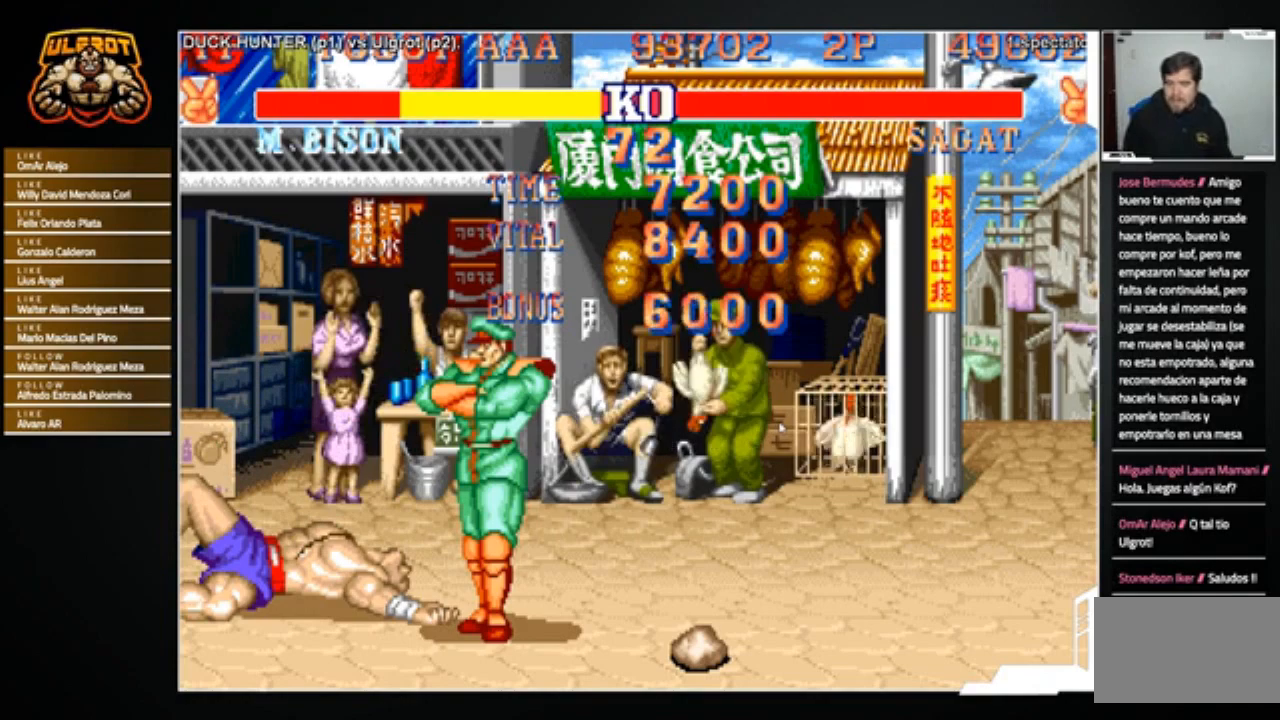
{"buttons": [], "left_stick": "center", "events": []}
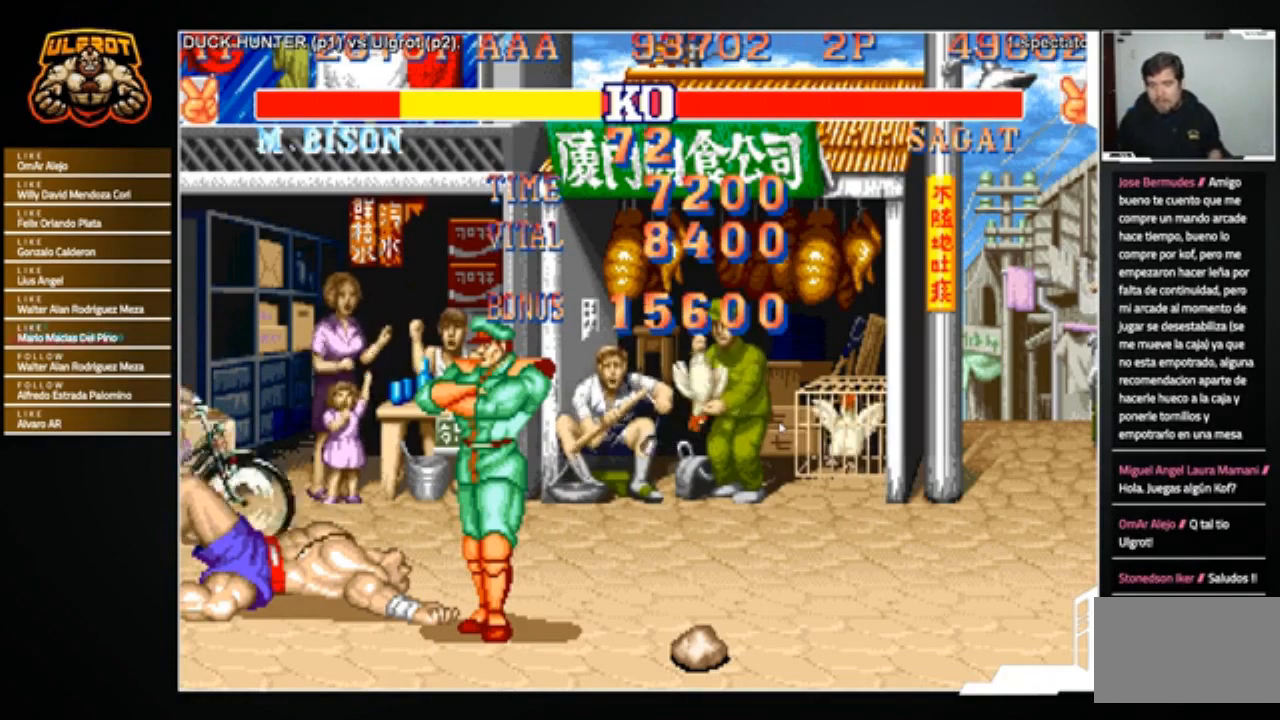
{"buttons": [], "left_stick": "center", "events": []}
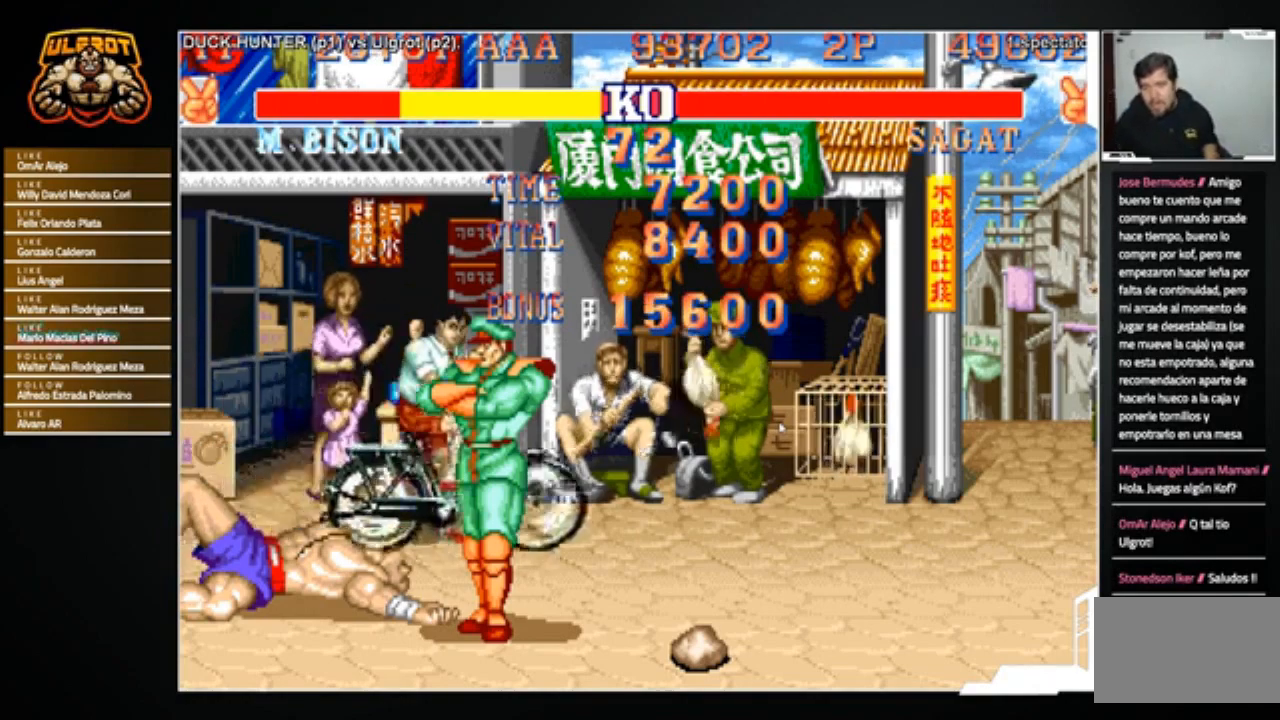
{"buttons": [], "left_stick": "center", "events": []}
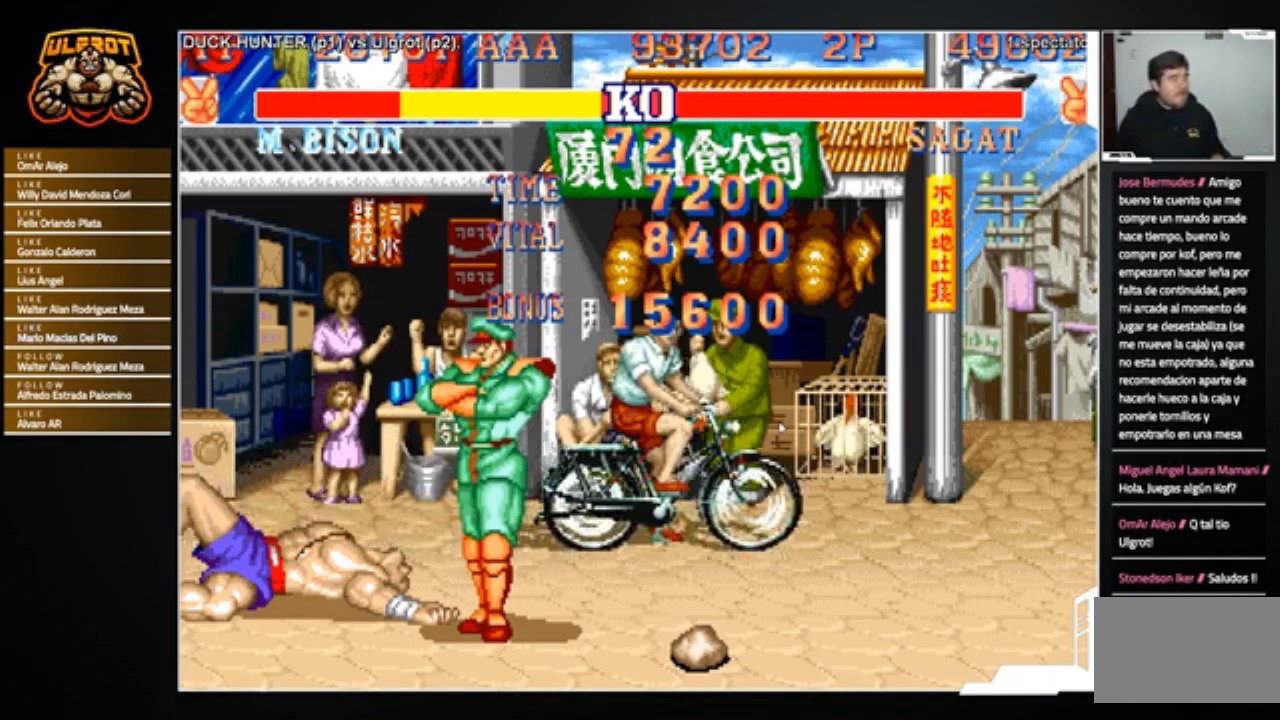
{"buttons": [], "left_stick": "center", "events": []}
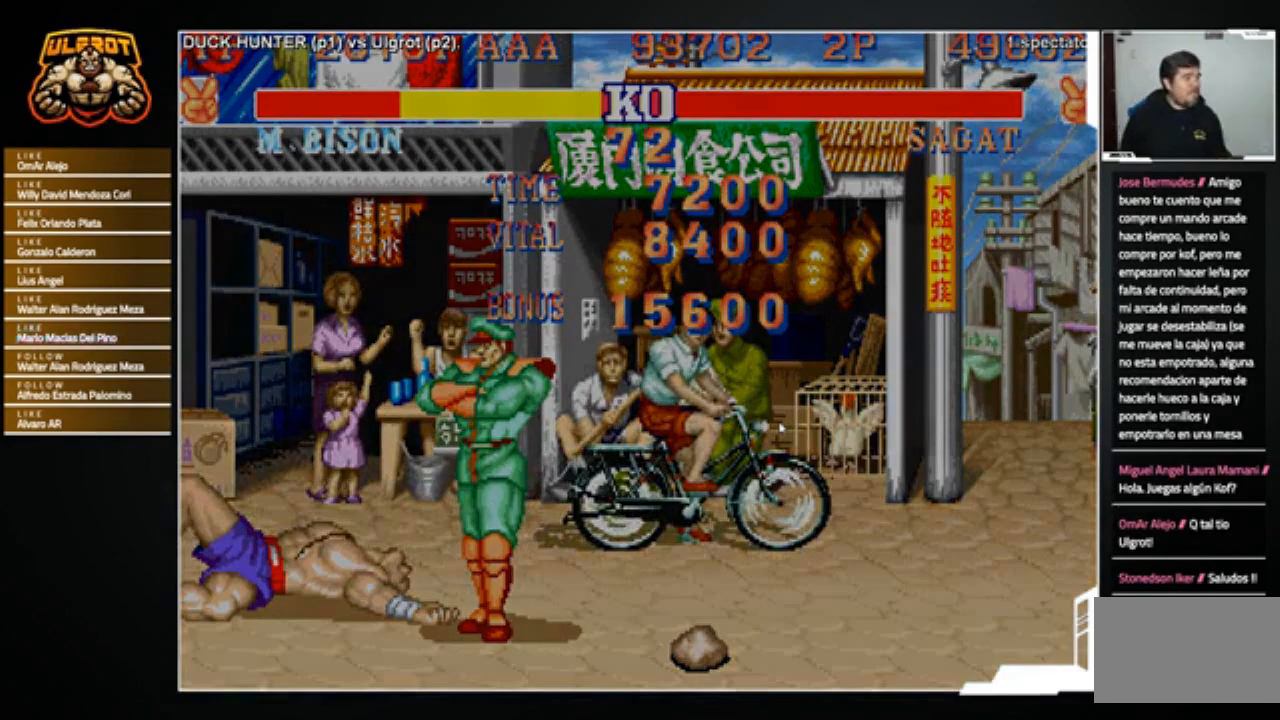
{"buttons": ["CROSS", "SQUARE"], "left_stick": "center", "events": [[167, "R1", "down"], [200, "CIRCLE", "down"], [200, "TRIANGLE", "down"], [267, "TRIANGLE", "up"], [300, "CIRCLE", "up"], [367, "R1", "up"], [434, "SQUARE", "down"], [467, "CROSS", "down"]]}
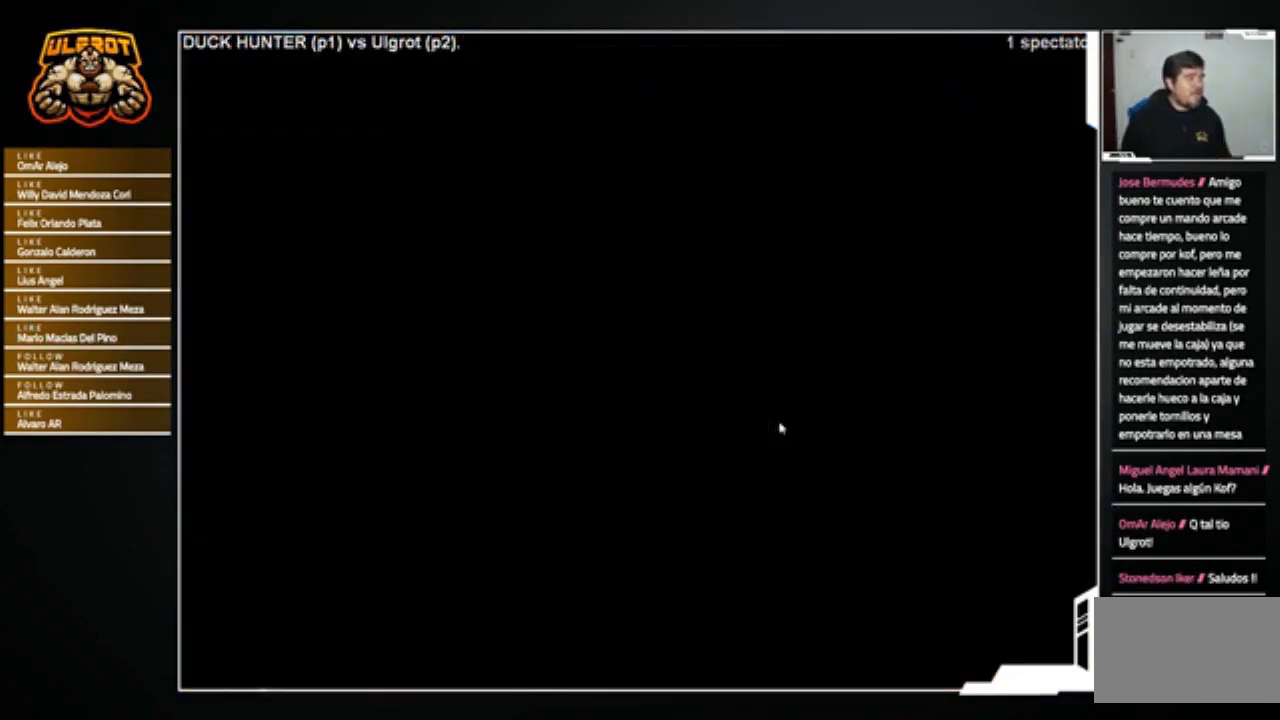
{"buttons": [], "left_stick": "center", "events": [[100, "SQUARE", "up"], [166, "CROSS", "up"], [233, "CIRCLE", "down"], [233, "R1", "down"], [233, "TRIANGLE", "down"], [300, "TRIANGLE", "up"], [333, "CIRCLE", "up"], [433, "R1", "up"]]}
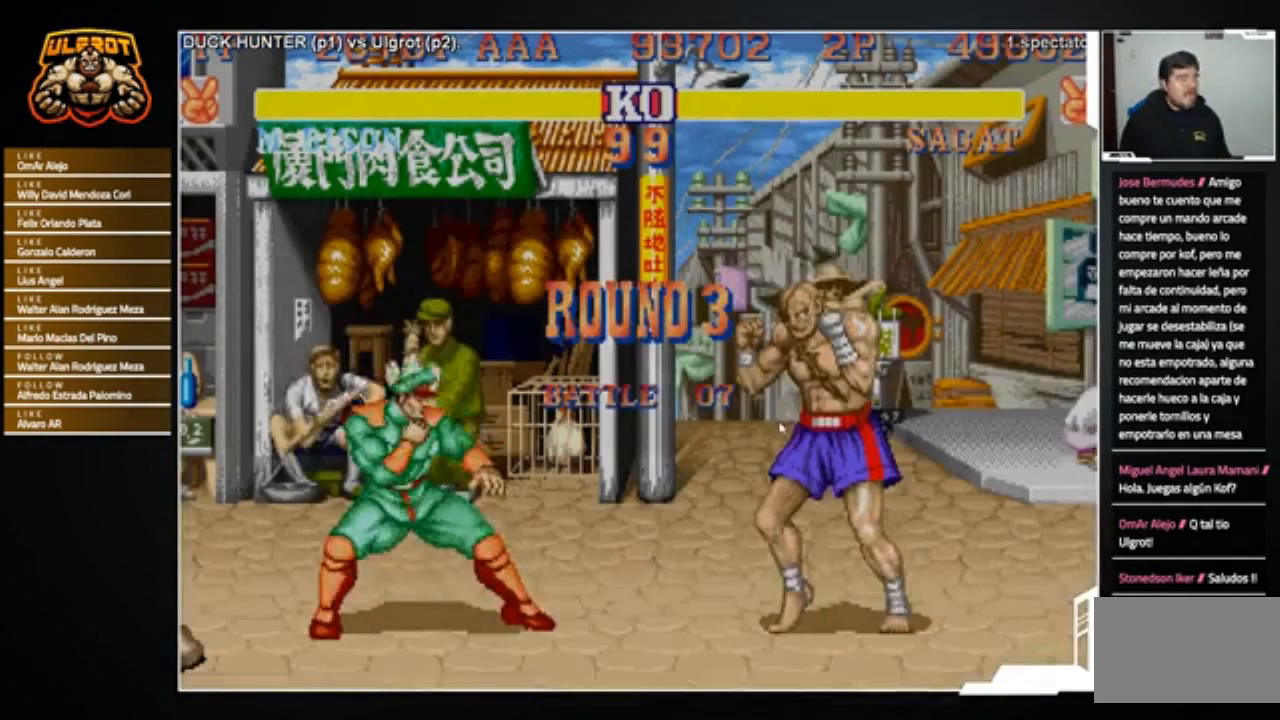
{"buttons": [], "left_stick": "center", "events": []}
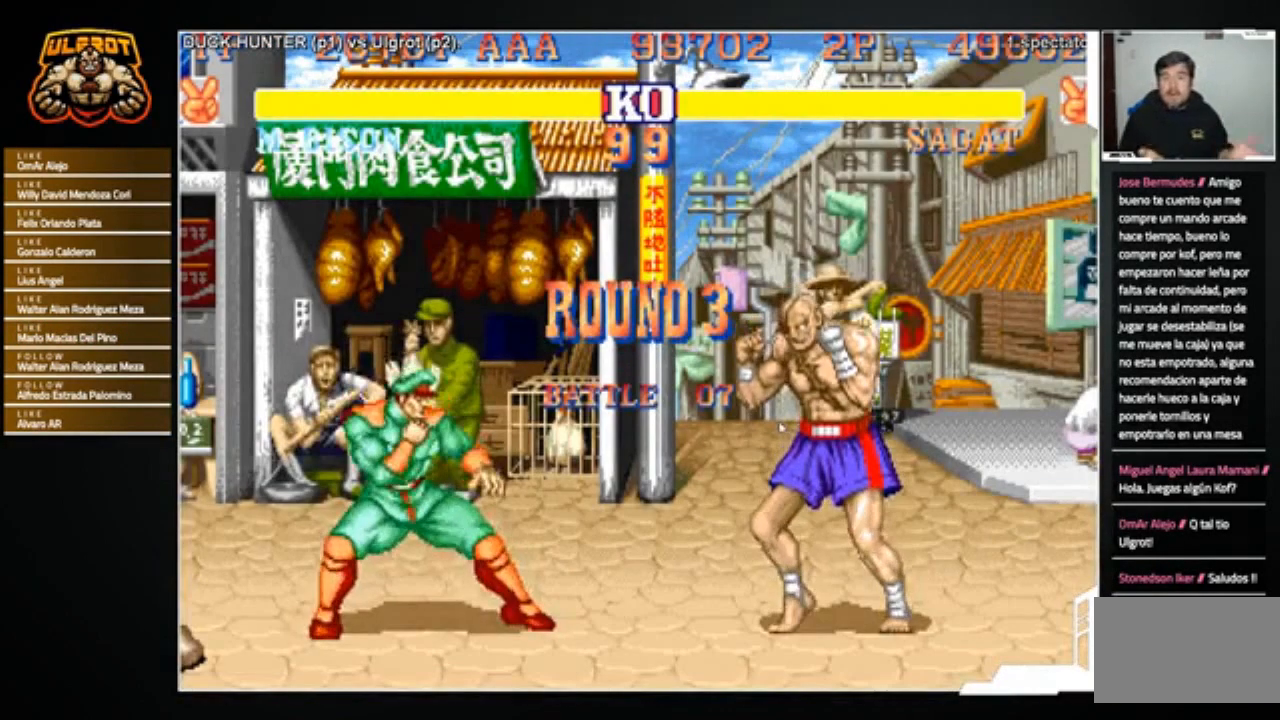
{"buttons": [], "left_stick": "center", "events": []}
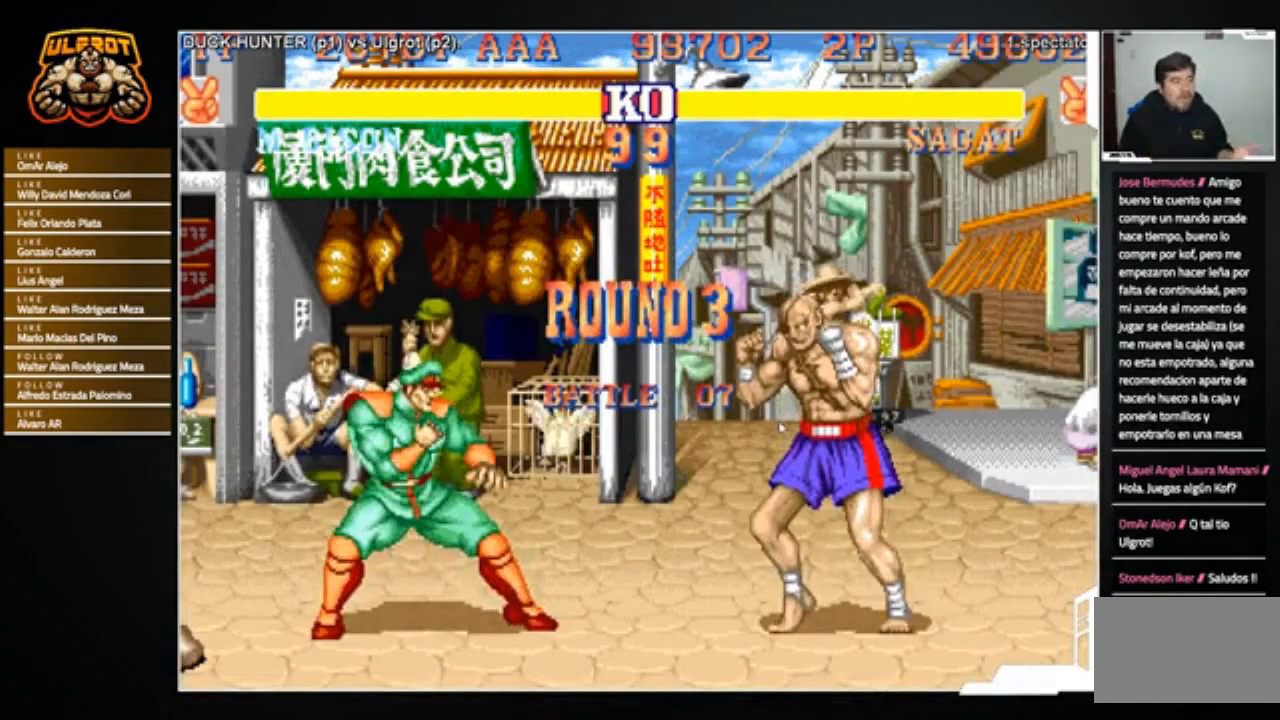
{"buttons": [], "left_stick": "center", "events": []}